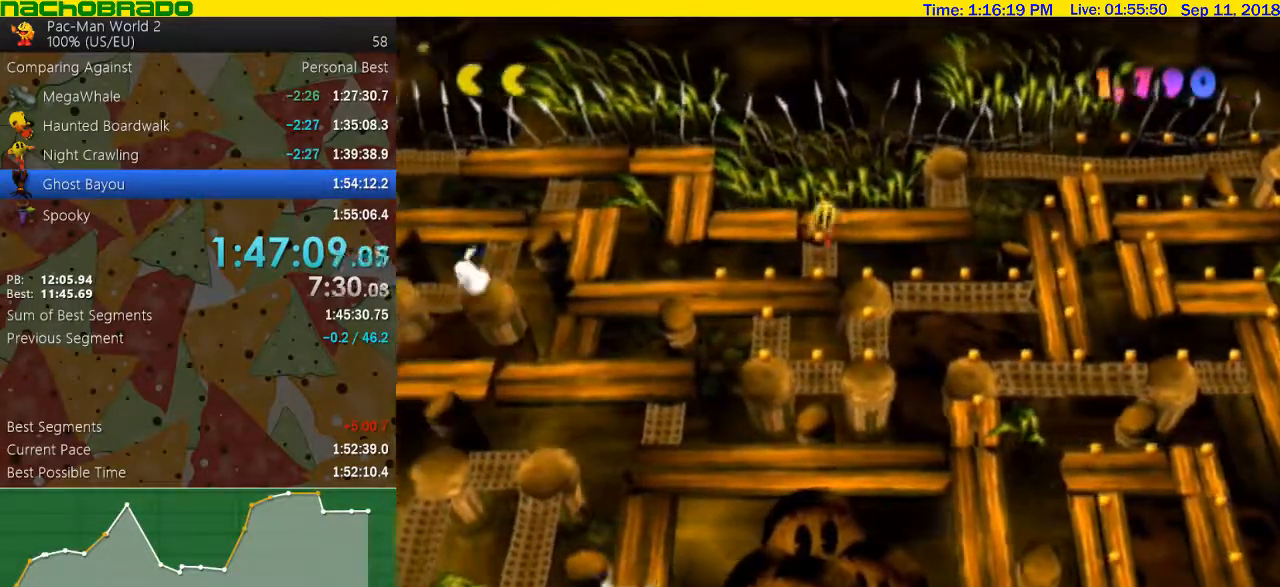
Gameplay with a controller (Nintendo layout); each line is a JSON object with the inputs held at the frame after it. "events" lists button and stick changes between this image and that frame as [ms after this image, input, new state], when the widget could be followed in between. Not read: L3 R3.
{"buttons": [], "left_stick": "left", "right_stick": "center", "events": [[67, "left_stick", "down-left"], [167, "left_stick", "left"]]}
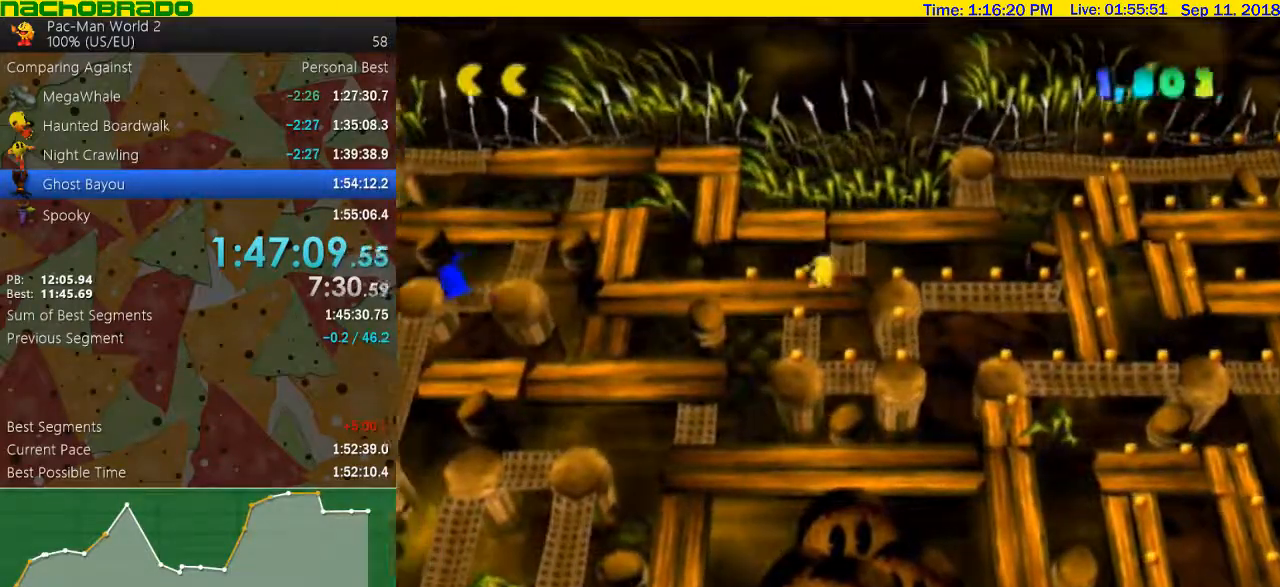
{"buttons": [], "left_stick": "down", "right_stick": "center", "events": [[67, "left_stick", "center"], [267, "left_stick", "right"], [450, "left_stick", "down"]]}
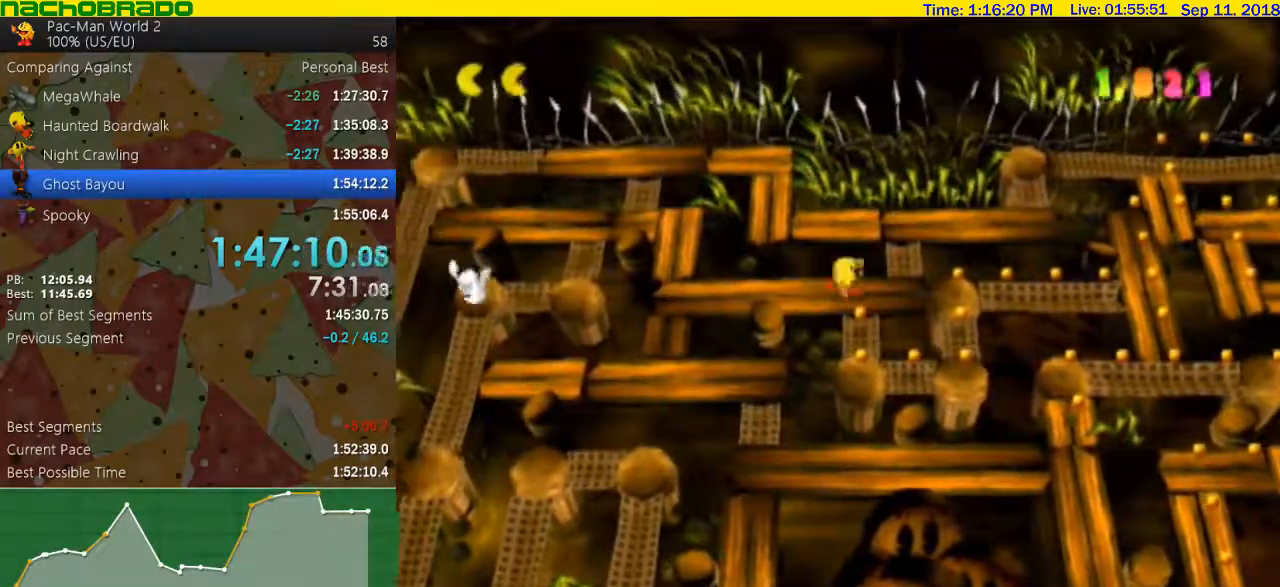
{"buttons": [], "left_stick": "right", "right_stick": "center", "events": [[383, "left_stick", "right"]]}
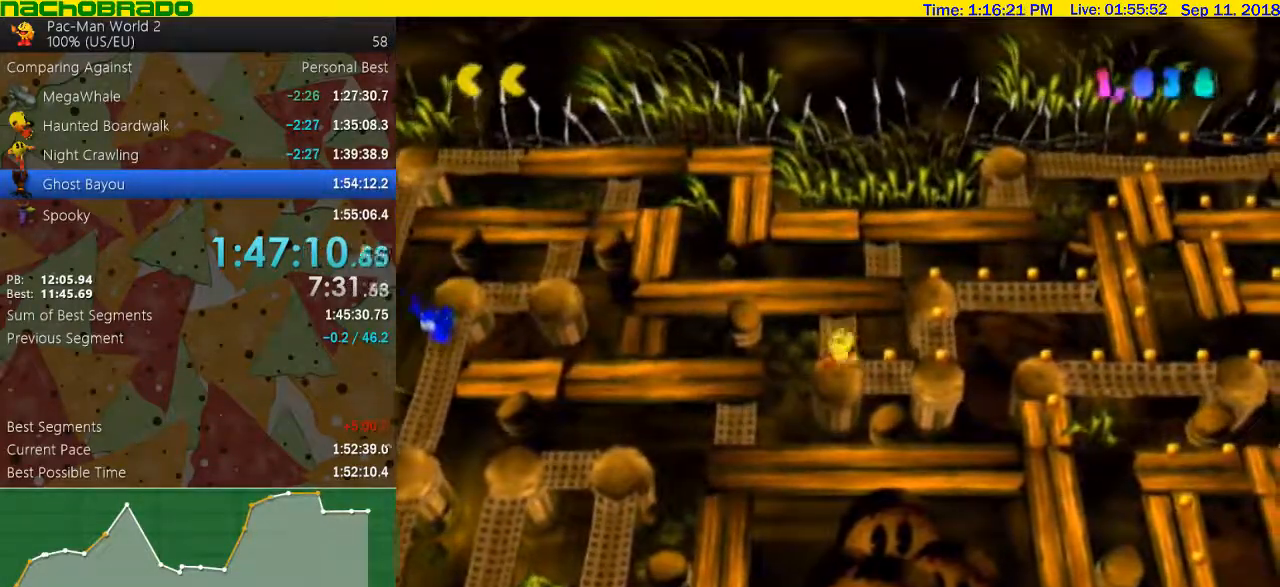
{"buttons": [], "left_stick": "up", "right_stick": "center", "events": [[350, "left_stick", "up"]]}
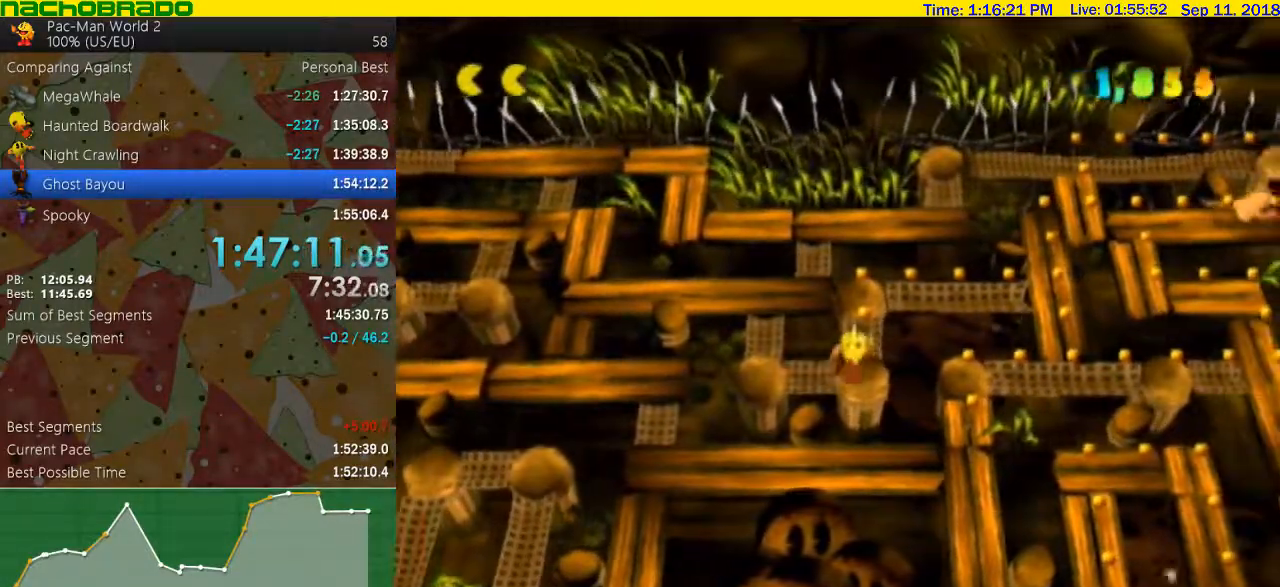
{"buttons": [], "left_stick": "right", "right_stick": "center", "events": [[100, "left_stick", "up-right"], [200, "left_stick", "right"]]}
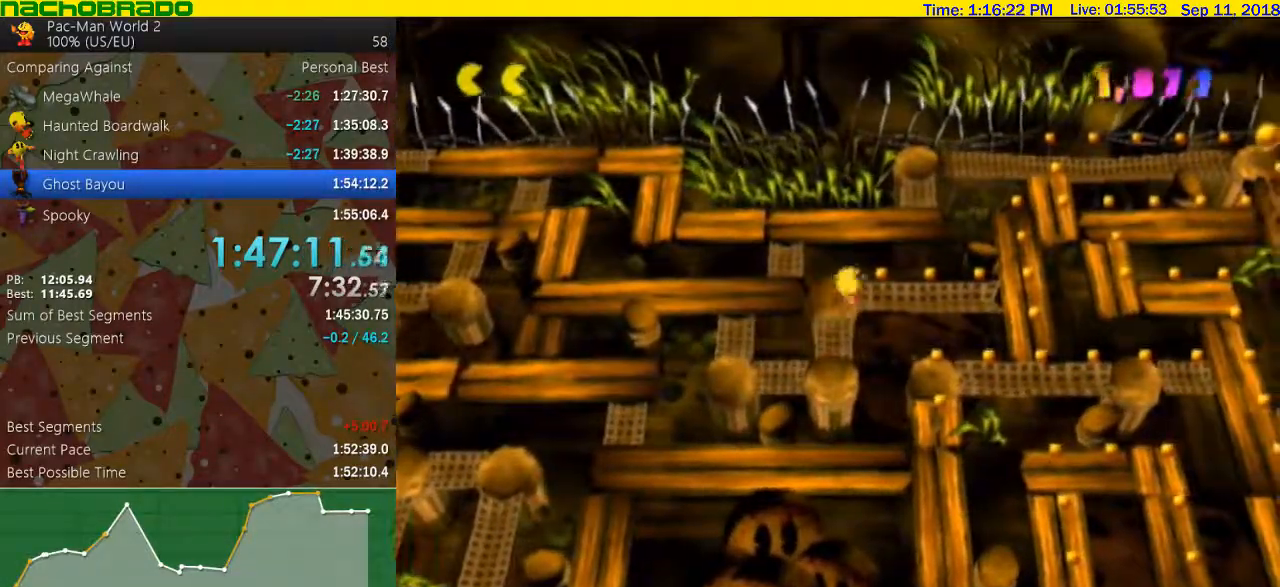
{"buttons": [], "left_stick": "center", "right_stick": "center", "events": [[167, "left_stick", "center"]]}
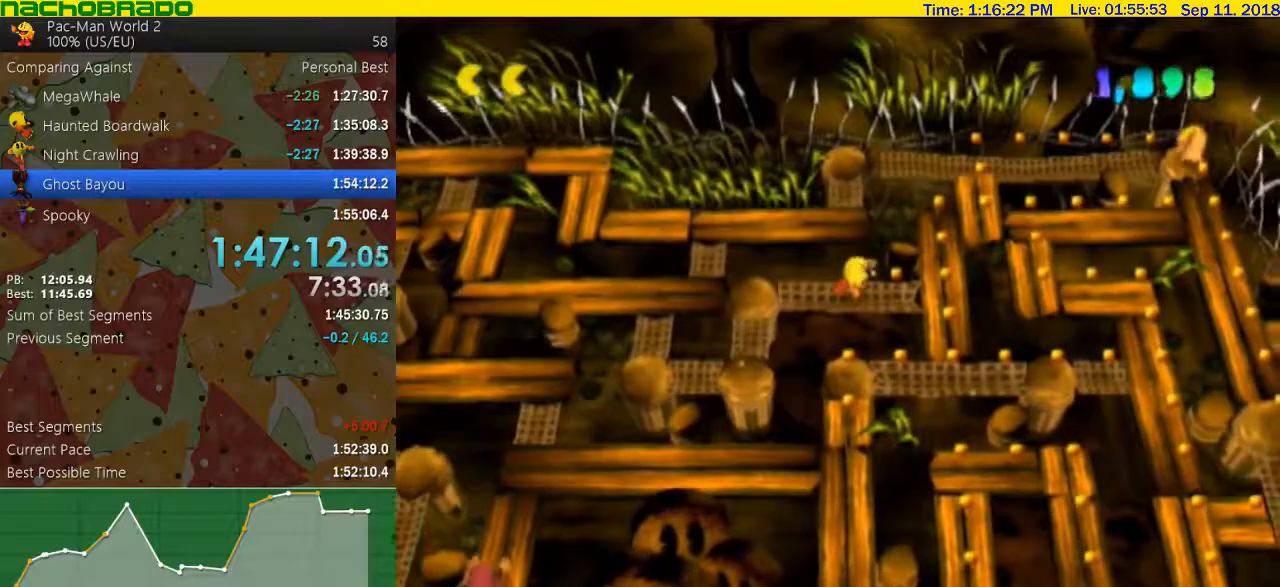
{"buttons": [], "left_stick": "down", "right_stick": "center", "events": [[200, "left_stick", "down"]]}
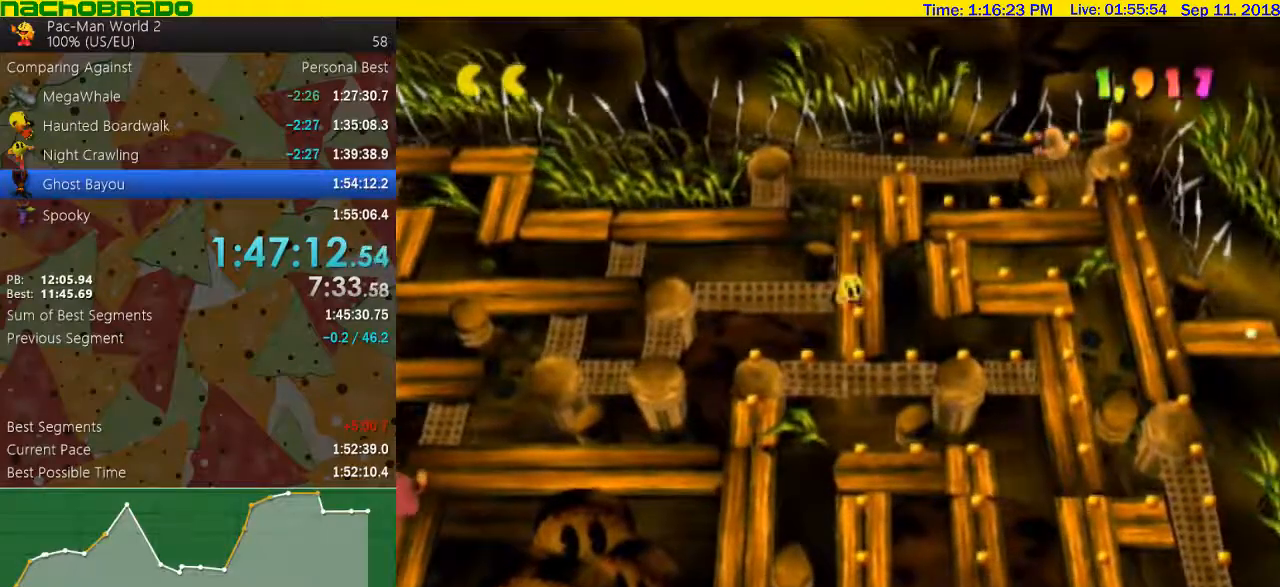
{"buttons": [], "left_stick": "left", "right_stick": "center", "events": [[133, "left_stick", "down-left"], [233, "left_stick", "left"]]}
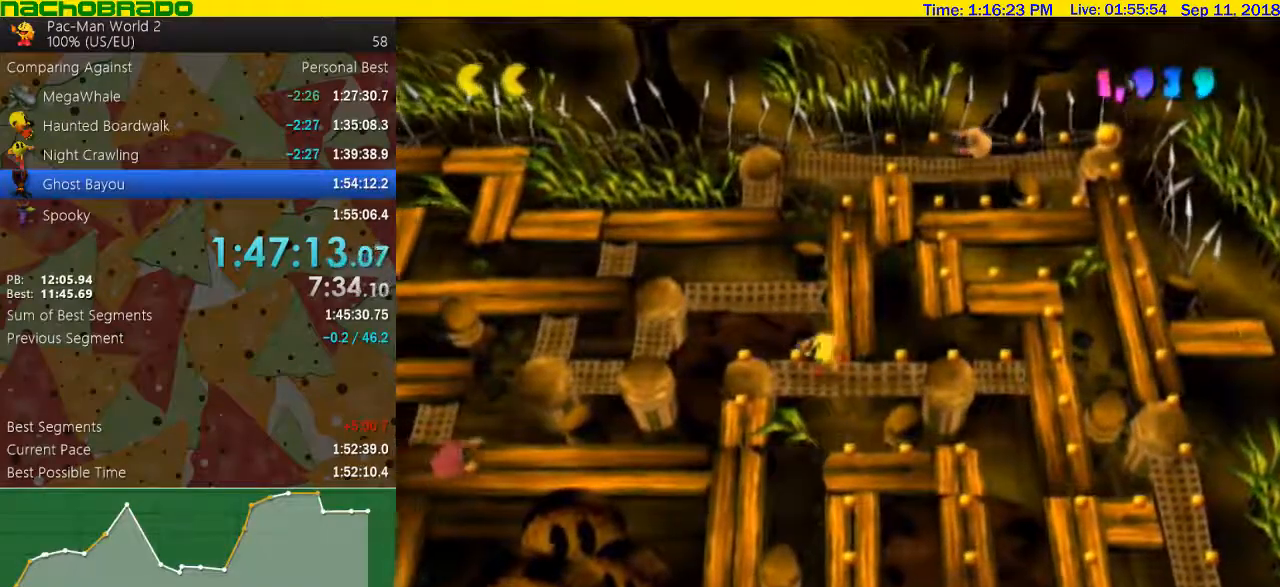
{"buttons": [], "left_stick": "center", "right_stick": "center", "events": [[33, "left_stick", "down-left"], [133, "left_stick", "down"], [450, "left_stick", "center"]]}
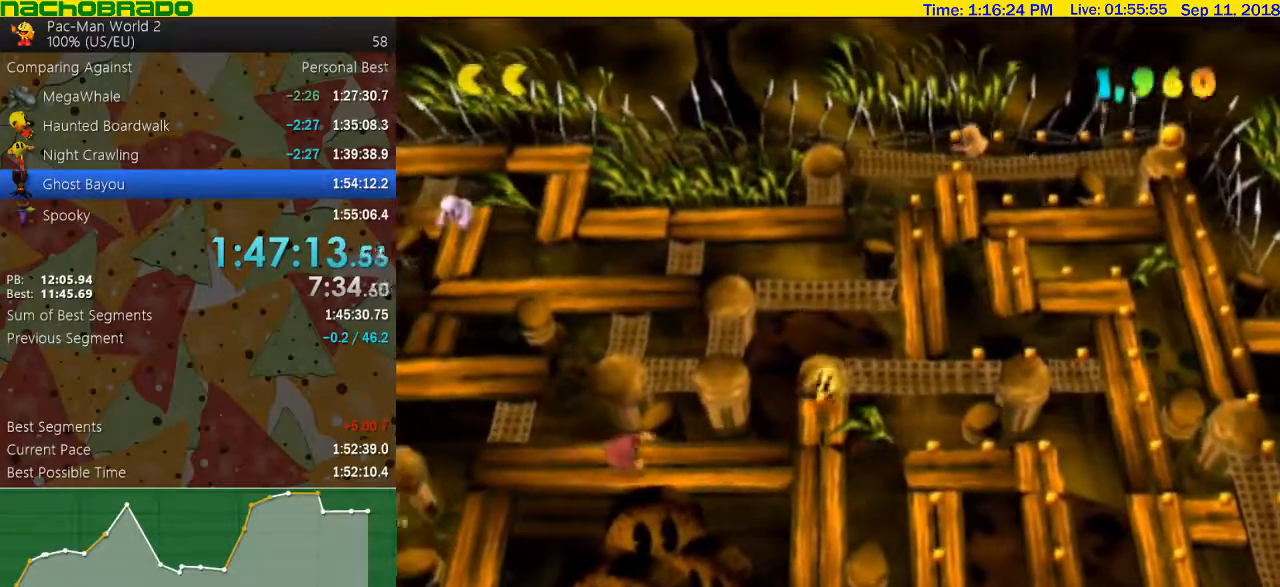
{"buttons": [], "left_stick": "center", "right_stick": "center", "events": []}
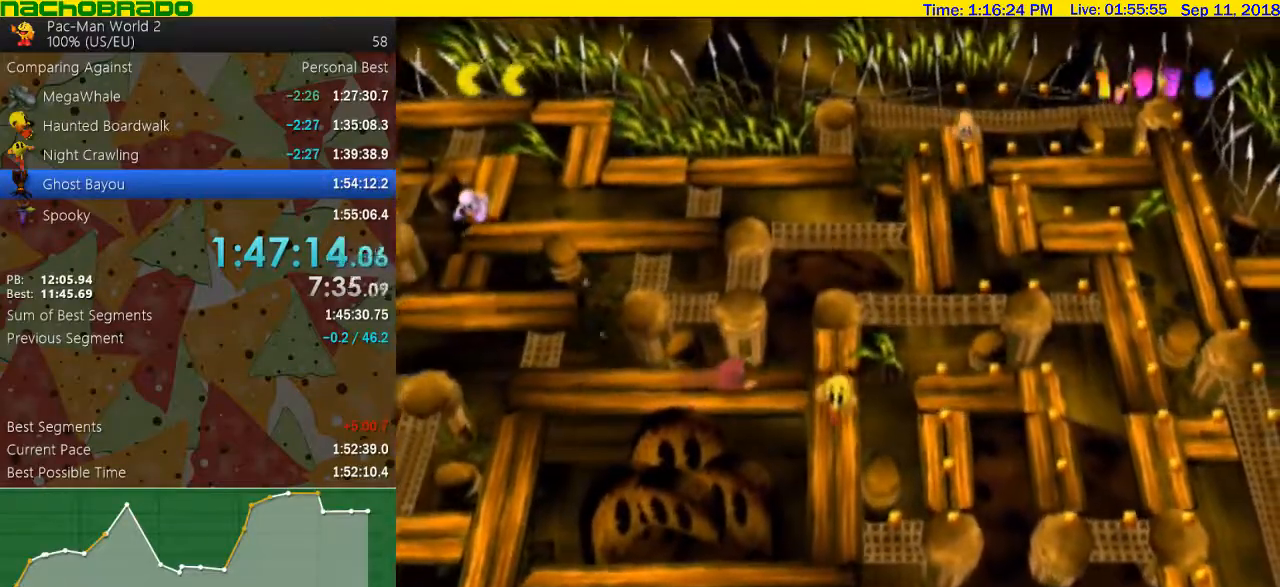
{"buttons": [], "left_stick": "right", "right_stick": "center", "events": [[200, "left_stick", "right"]]}
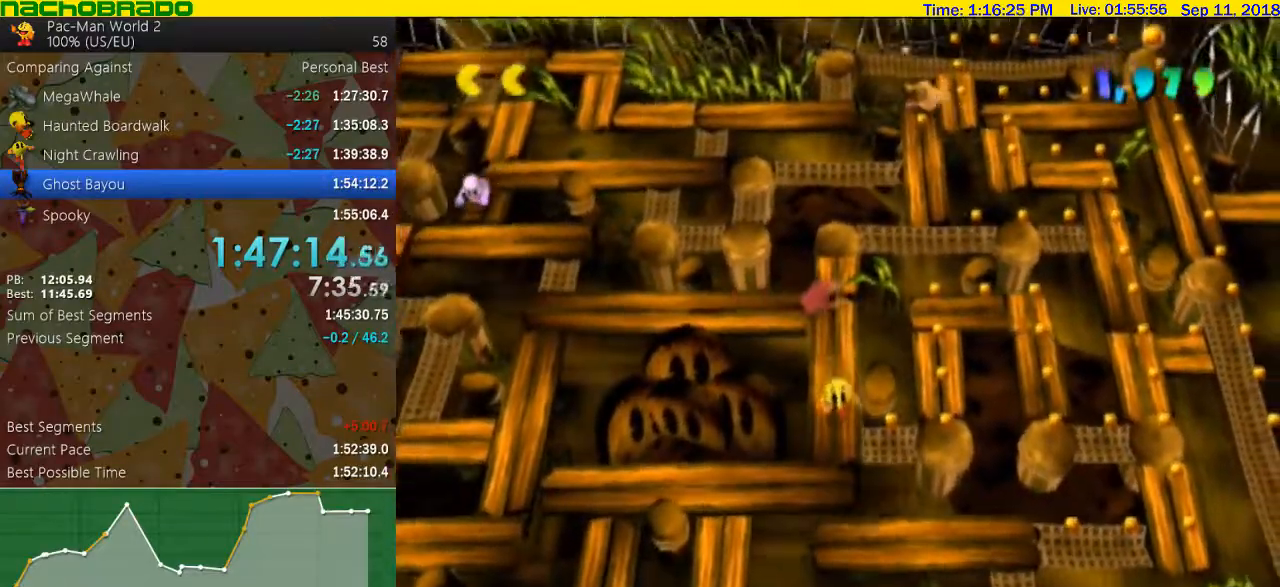
{"buttons": [], "left_stick": "up", "right_stick": "center", "events": [[350, "left_stick", "up-right"], [450, "left_stick", "up"]]}
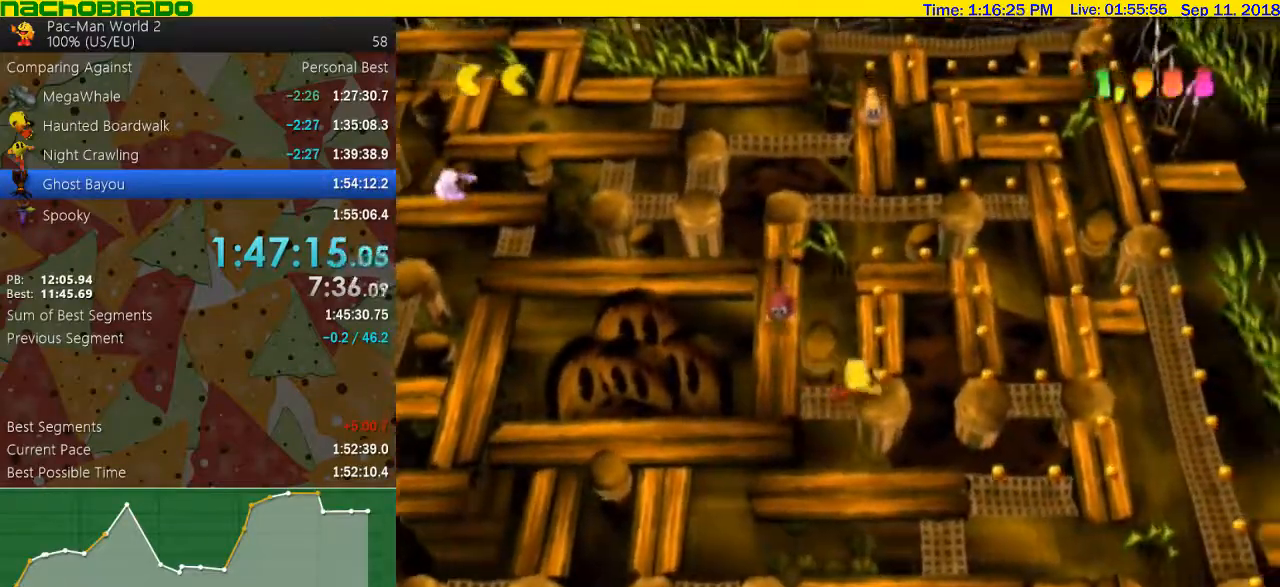
{"buttons": [], "left_stick": "up", "right_stick": "center", "events": []}
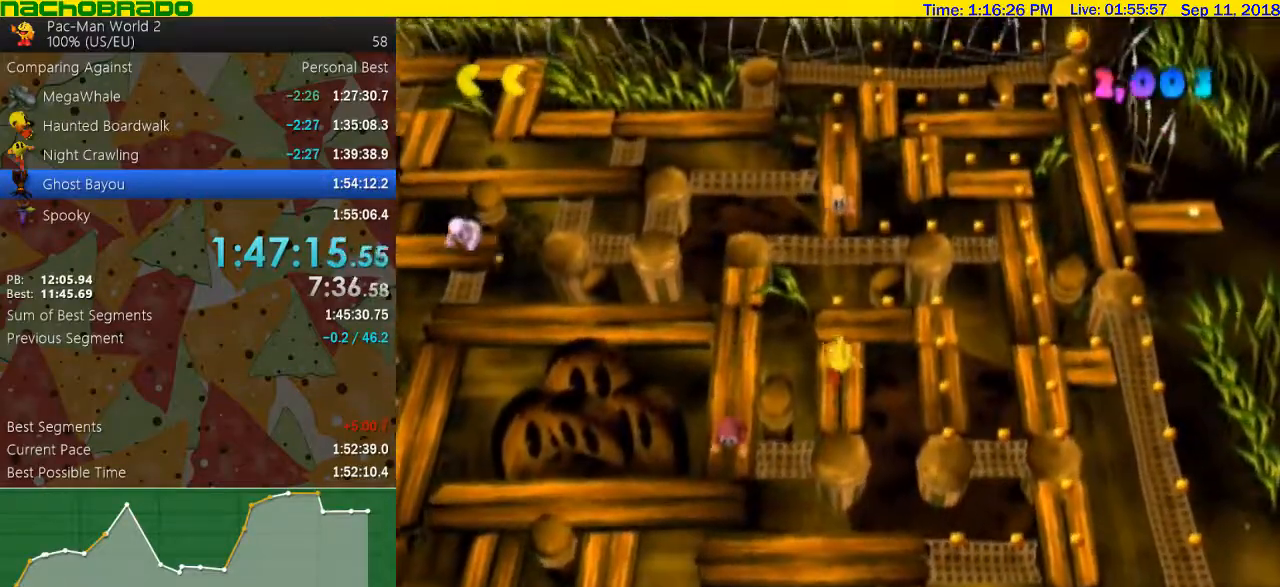
{"buttons": [], "left_stick": "down-right", "right_stick": "center", "events": [[67, "left_stick", "right"], [483, "left_stick", "down-right"]]}
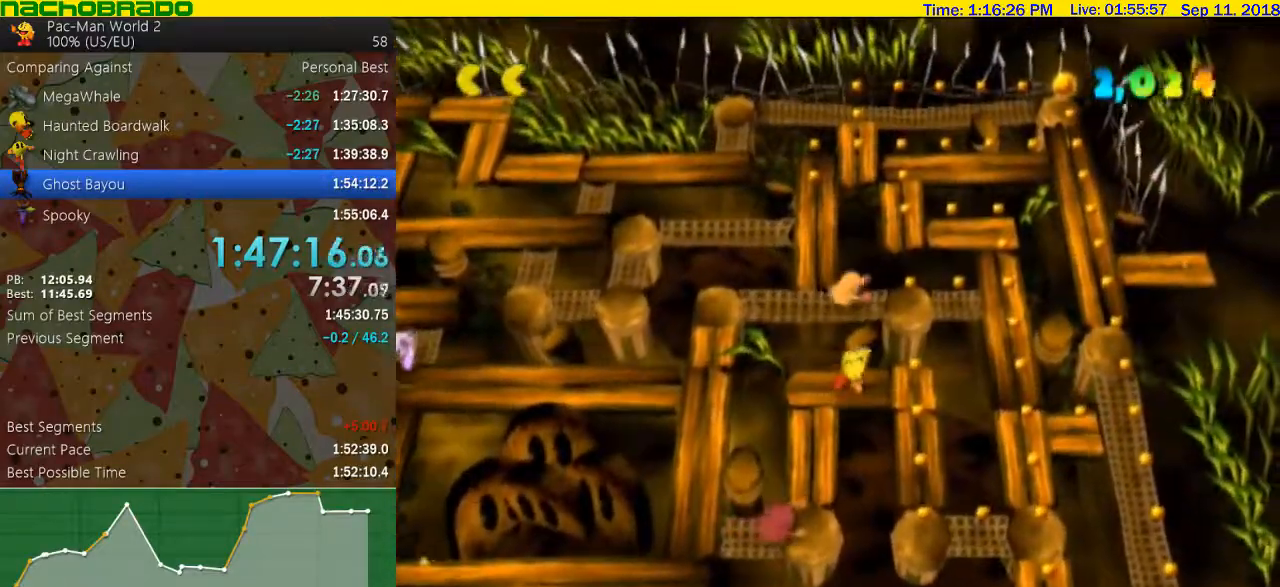
{"buttons": [], "left_stick": "down", "right_stick": "center", "events": [[133, "left_stick", "down"]]}
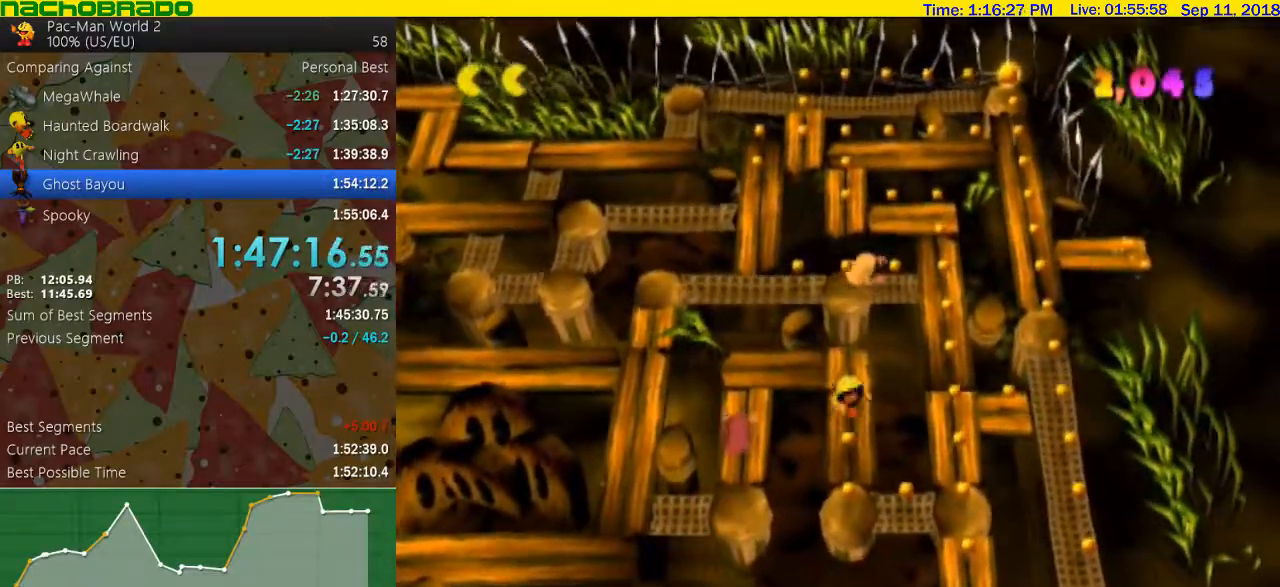
{"buttons": [], "left_stick": "right", "right_stick": "center", "events": [[283, "left_stick", "down-right"], [383, "left_stick", "right"]]}
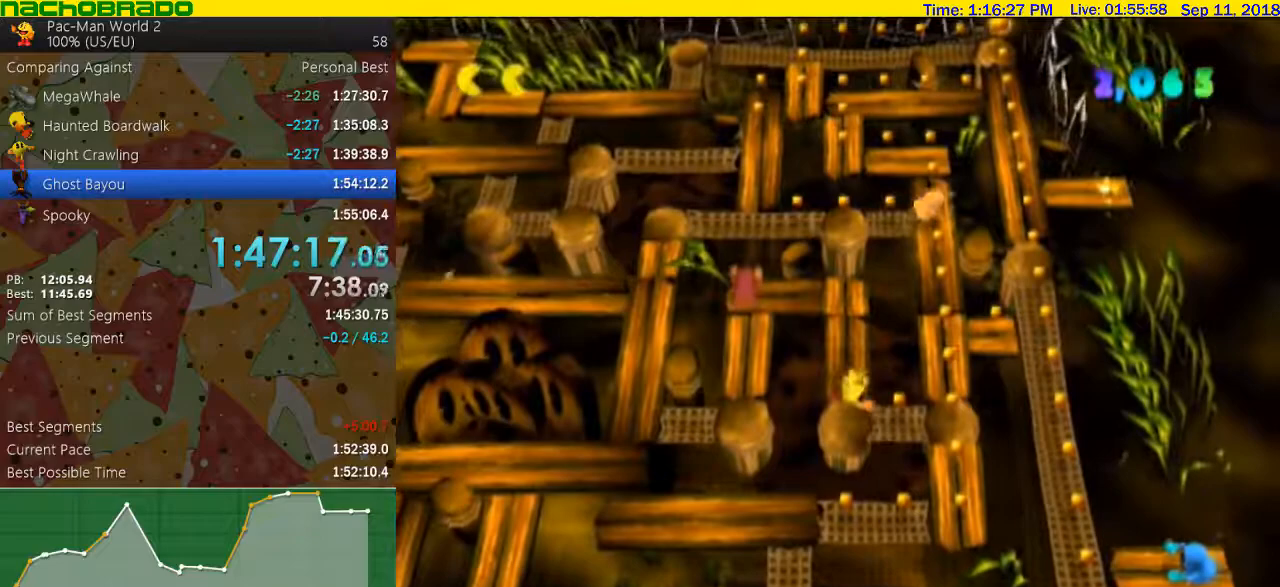
{"buttons": [], "left_stick": "down", "right_stick": "center", "events": [[200, "left_stick", "down-right"], [300, "left_stick", "down"]]}
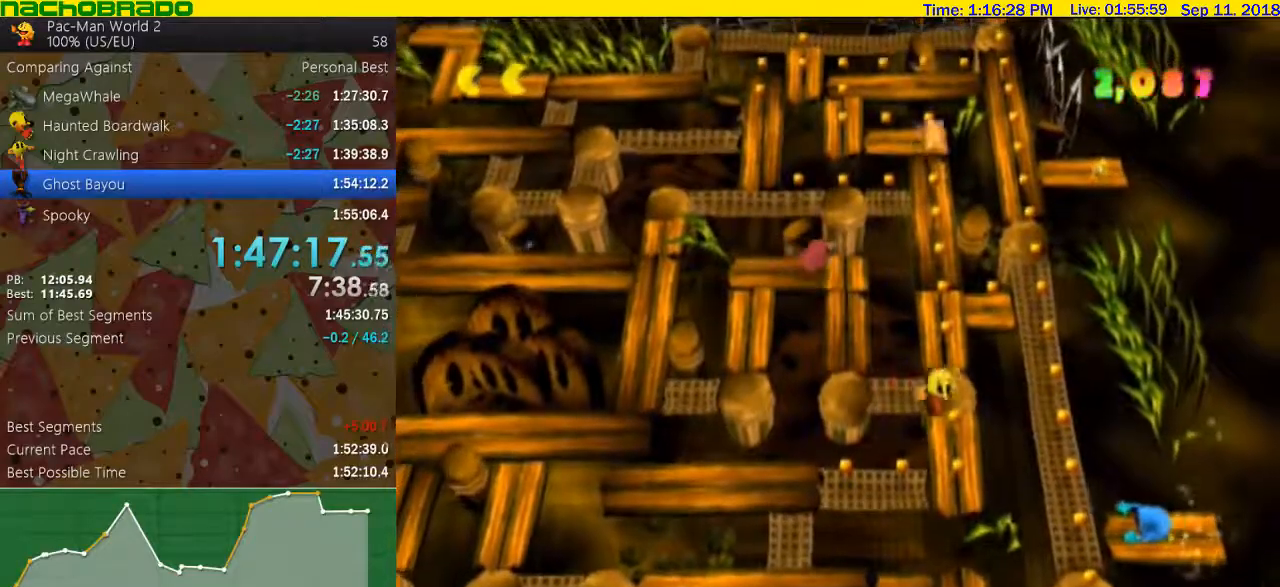
{"buttons": [], "left_stick": "left", "right_stick": "center", "events": [[167, "left_stick", "down-left"], [267, "left_stick", "left"]]}
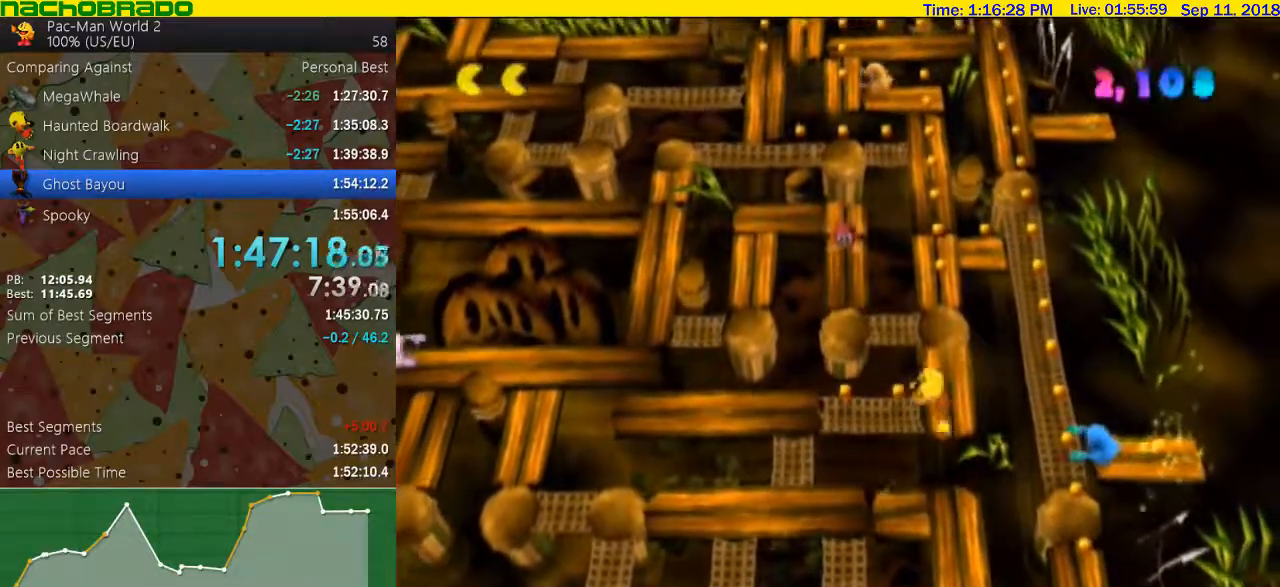
{"buttons": [], "left_stick": "down", "right_stick": "center", "events": [[167, "left_stick", "down-left"], [300, "left_stick", "down"]]}
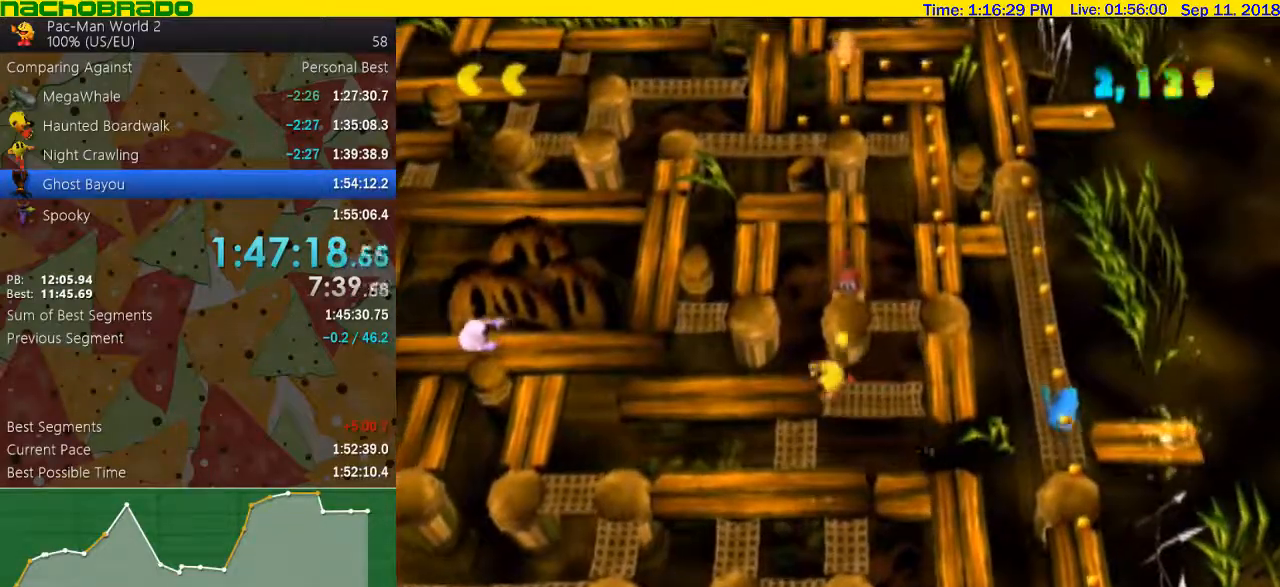
{"buttons": [], "left_stick": "right", "right_stick": "center", "events": [[267, "left_stick", "down-right"], [417, "left_stick", "right"]]}
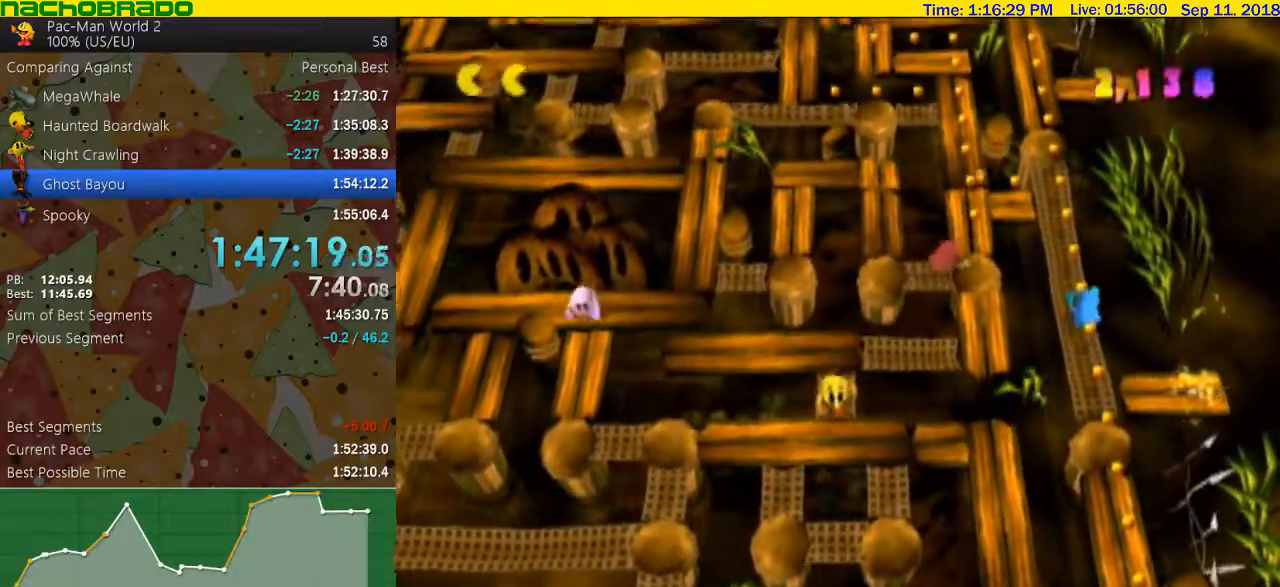
{"buttons": [], "left_stick": "right", "right_stick": "center", "events": []}
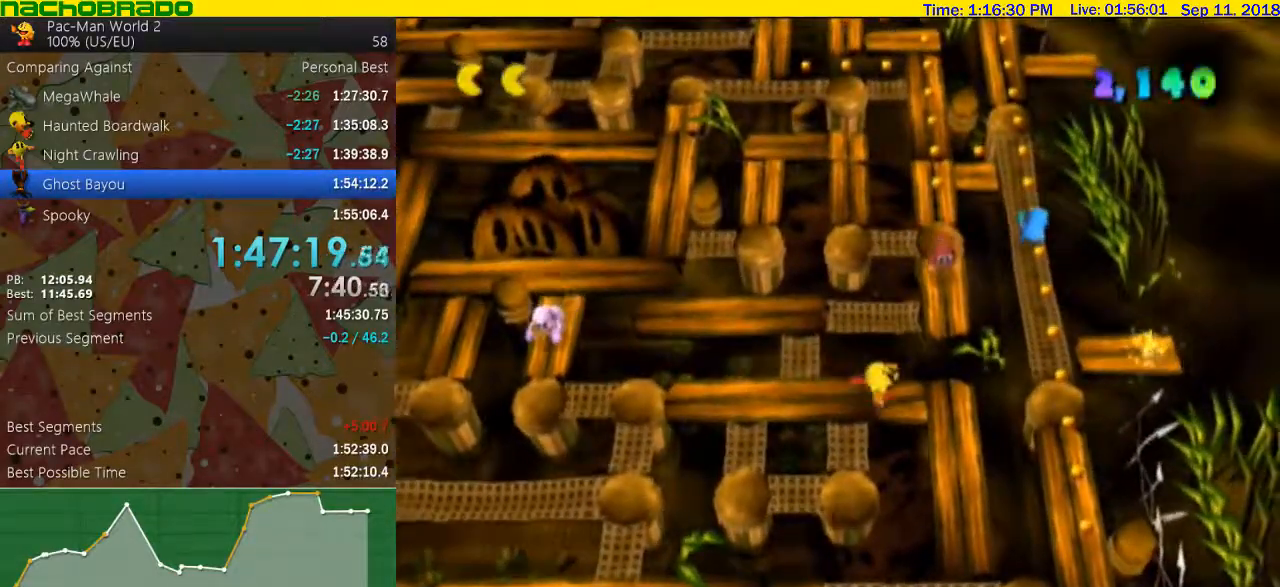
{"buttons": [], "left_stick": "down", "right_stick": "center", "events": [[33, "left_stick", "down-right"], [133, "left_stick", "down"]]}
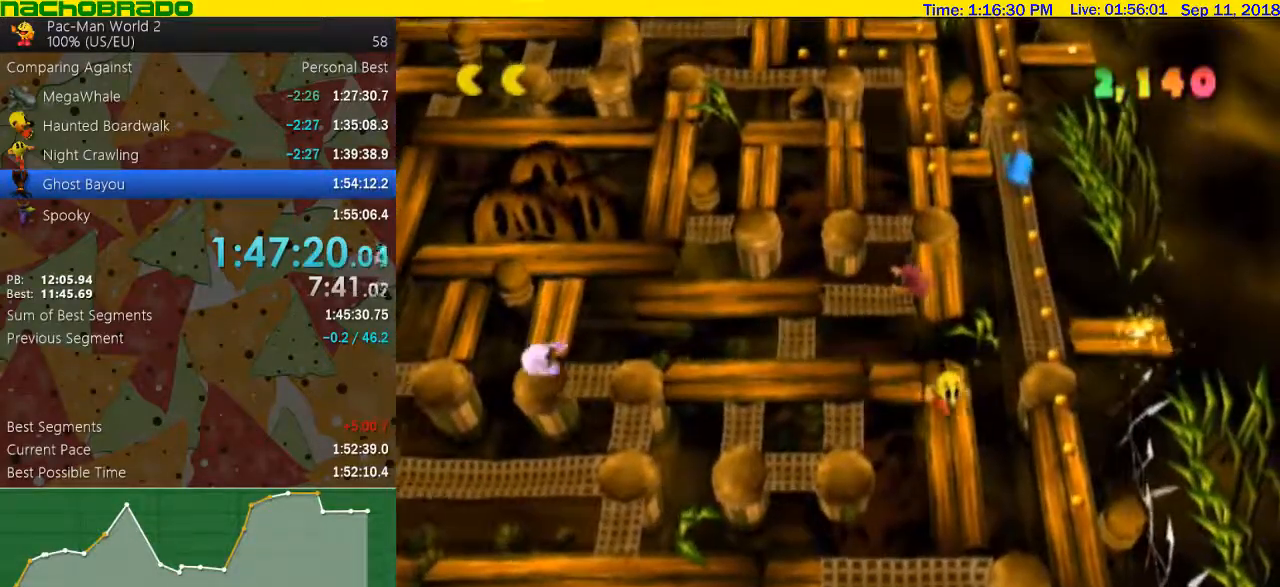
{"buttons": [], "left_stick": "down-right", "right_stick": "center", "events": [[450, "left_stick", "down-right"]]}
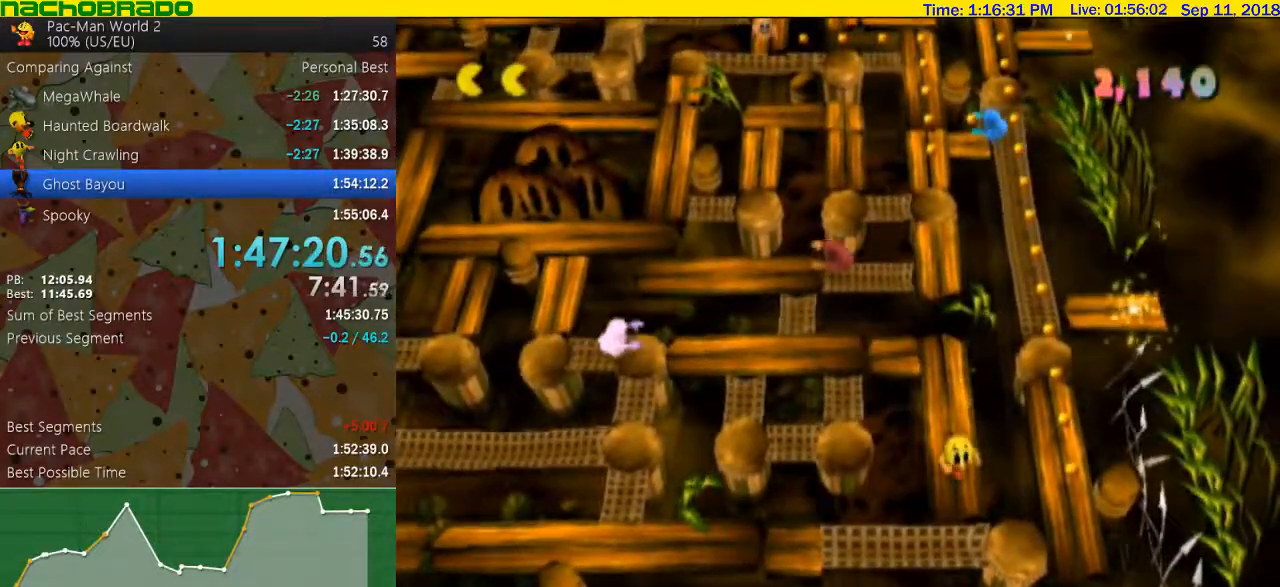
{"buttons": [], "left_stick": "right", "right_stick": "center", "events": [[100, "left_stick", "right"]]}
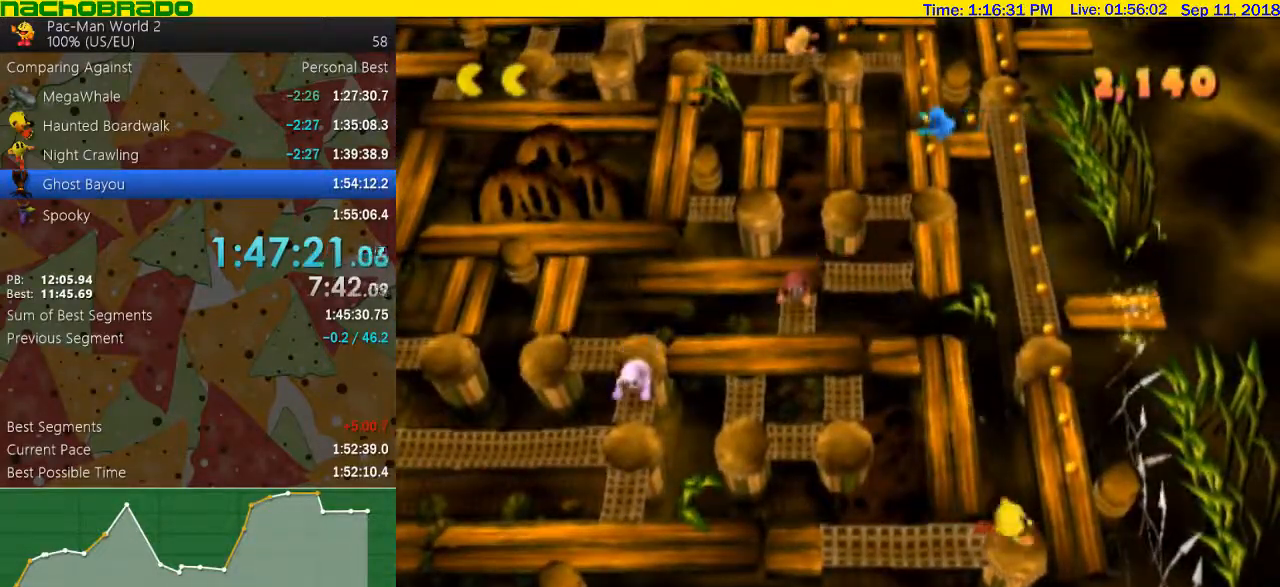
{"buttons": [], "left_stick": "center", "right_stick": "center", "events": [[67, "left_stick", "up"], [450, "left_stick", "center"]]}
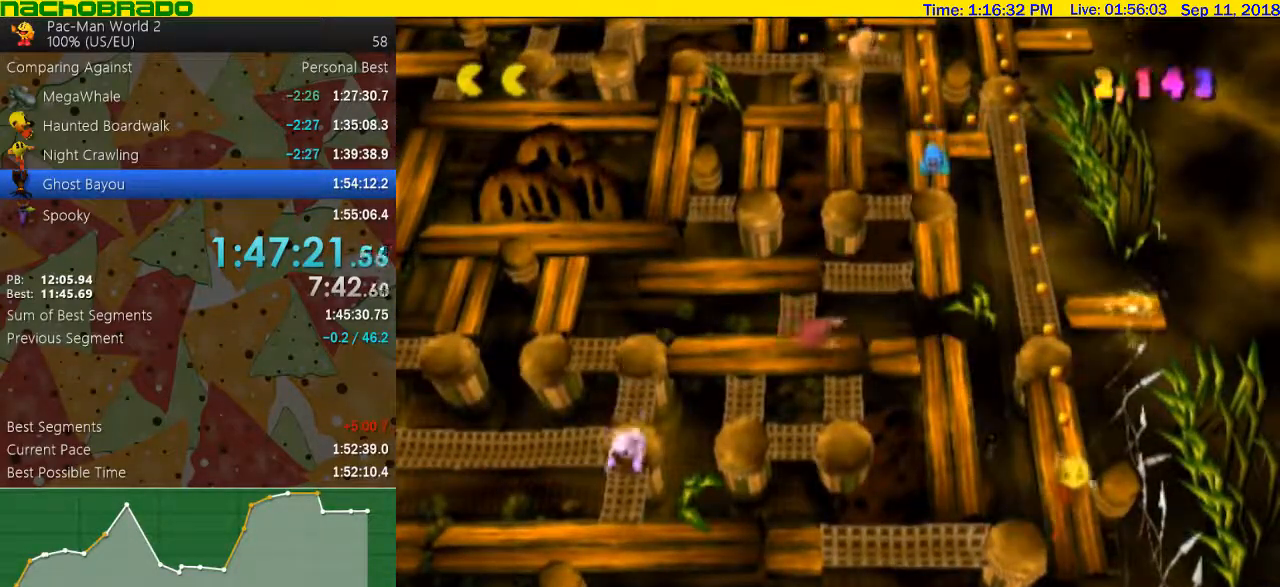
{"buttons": [], "left_stick": "center", "right_stick": "center", "events": []}
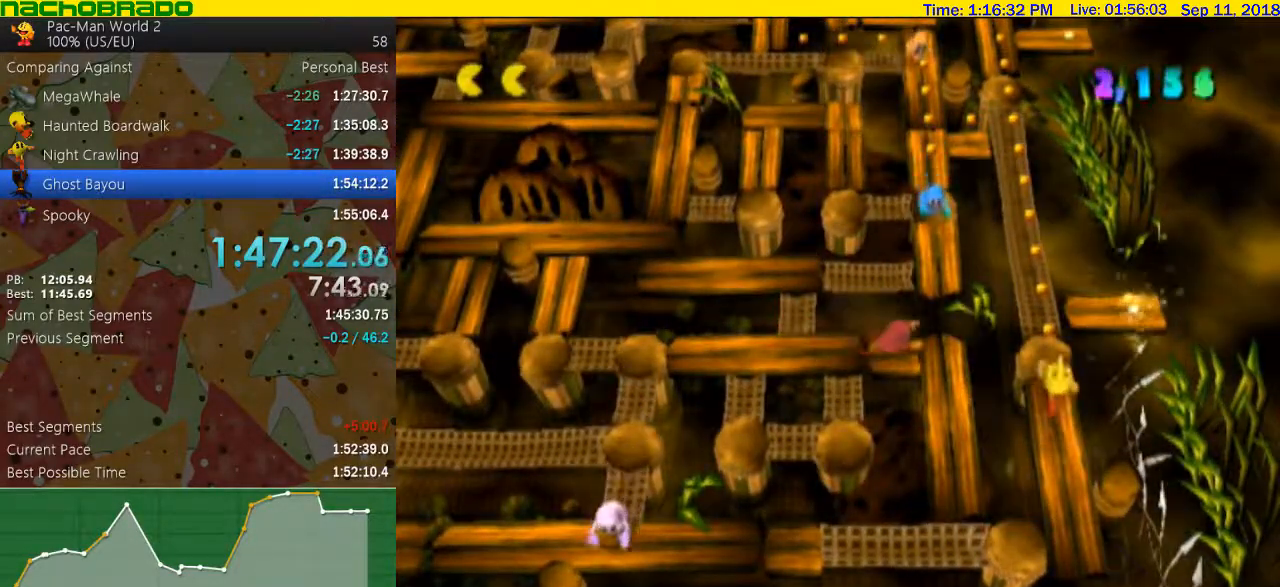
{"buttons": [], "left_stick": "center", "right_stick": "center", "events": []}
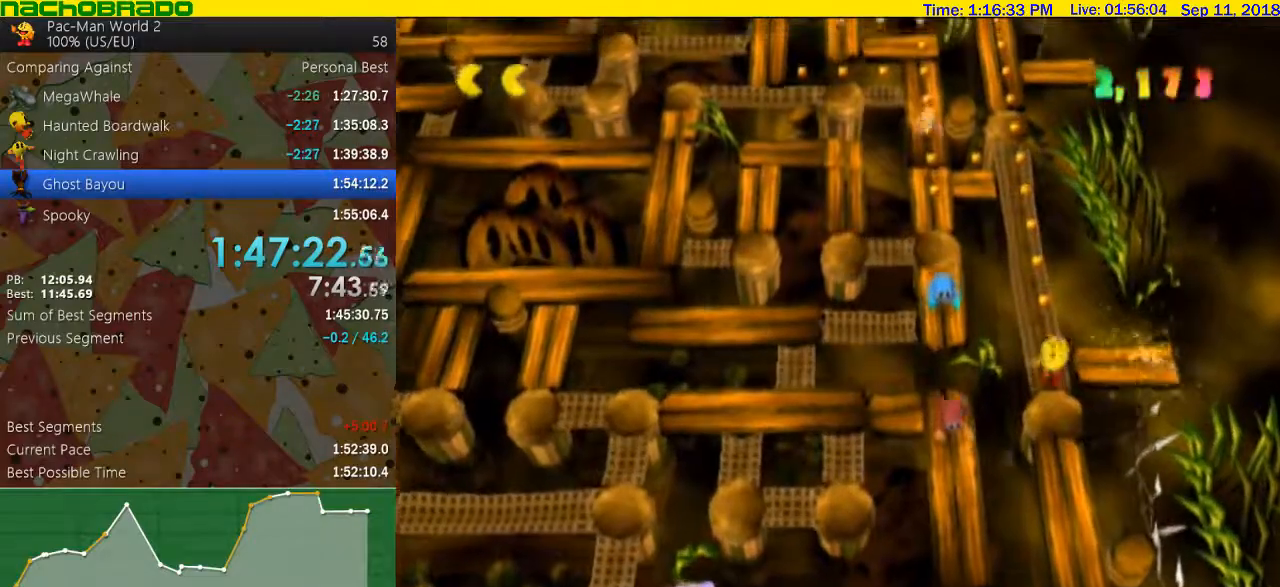
{"buttons": [], "left_stick": "center", "right_stick": "center", "events": []}
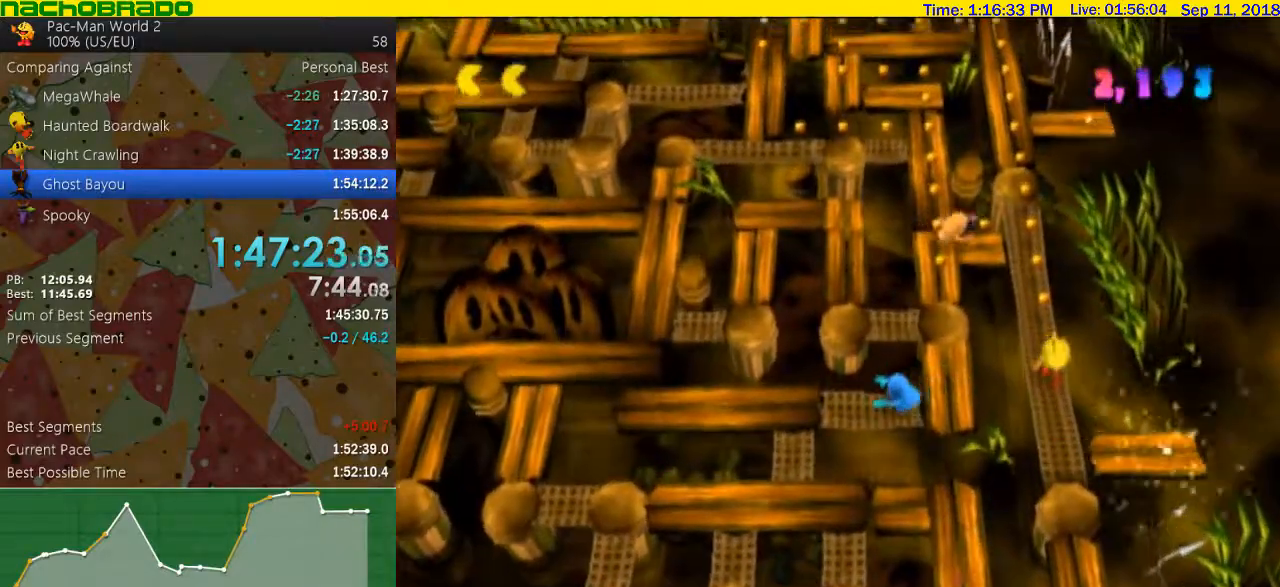
{"buttons": [], "left_stick": "down", "right_stick": "center", "events": [[483, "left_stick", "down"]]}